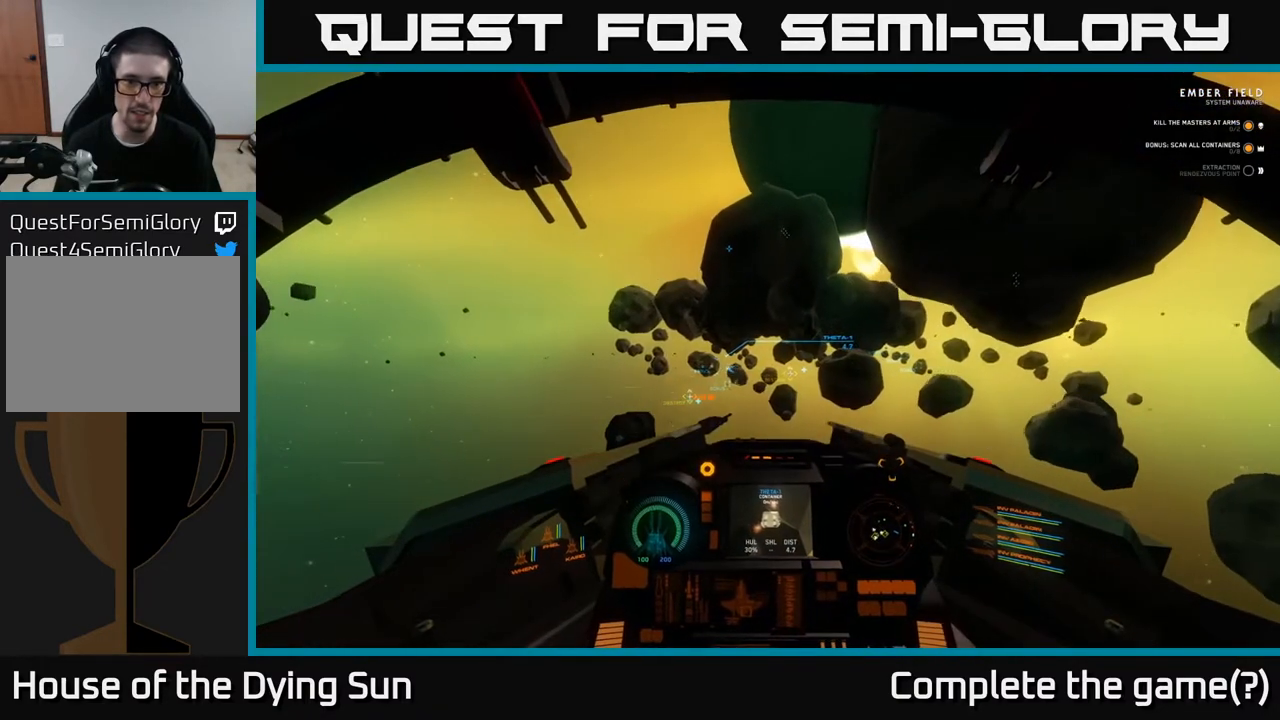
Gameplay with a controller (Xbox layout); each line is a JSON object with the inputs held at the frame after it. "events" lists button and stick changes between this image and that frame as [ms after this image, input, new state], when the widget could be followed in between.
{"buttons": ["L2"], "left_stick": "center", "right_stick": "down-left", "events": [[33, "right_stick", "down-left"]]}
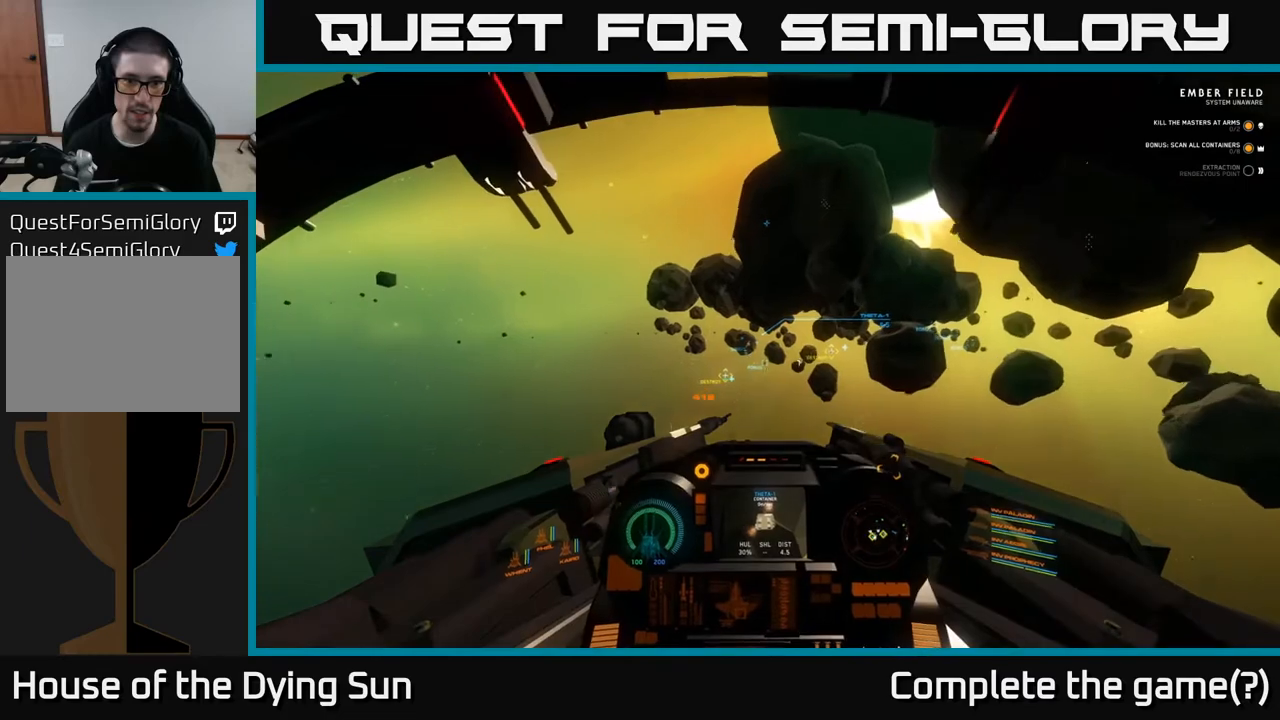
{"buttons": ["L2"], "left_stick": "center", "right_stick": "center", "events": [[17, "right_stick", "center"], [333, "right_stick", "up"], [467, "right_stick", "center"]]}
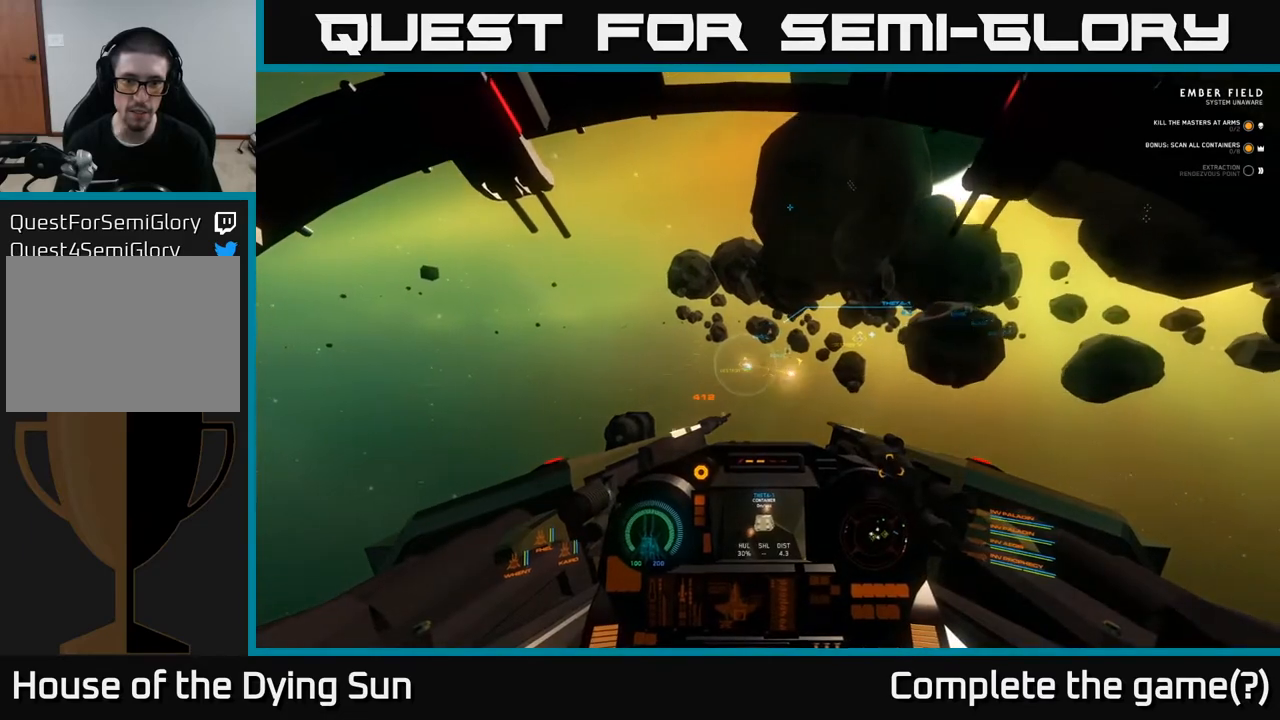
{"buttons": ["L2"], "left_stick": "center", "right_stick": "center", "events": [[67, "right_stick", "down-left"], [217, "right_stick", "center"]]}
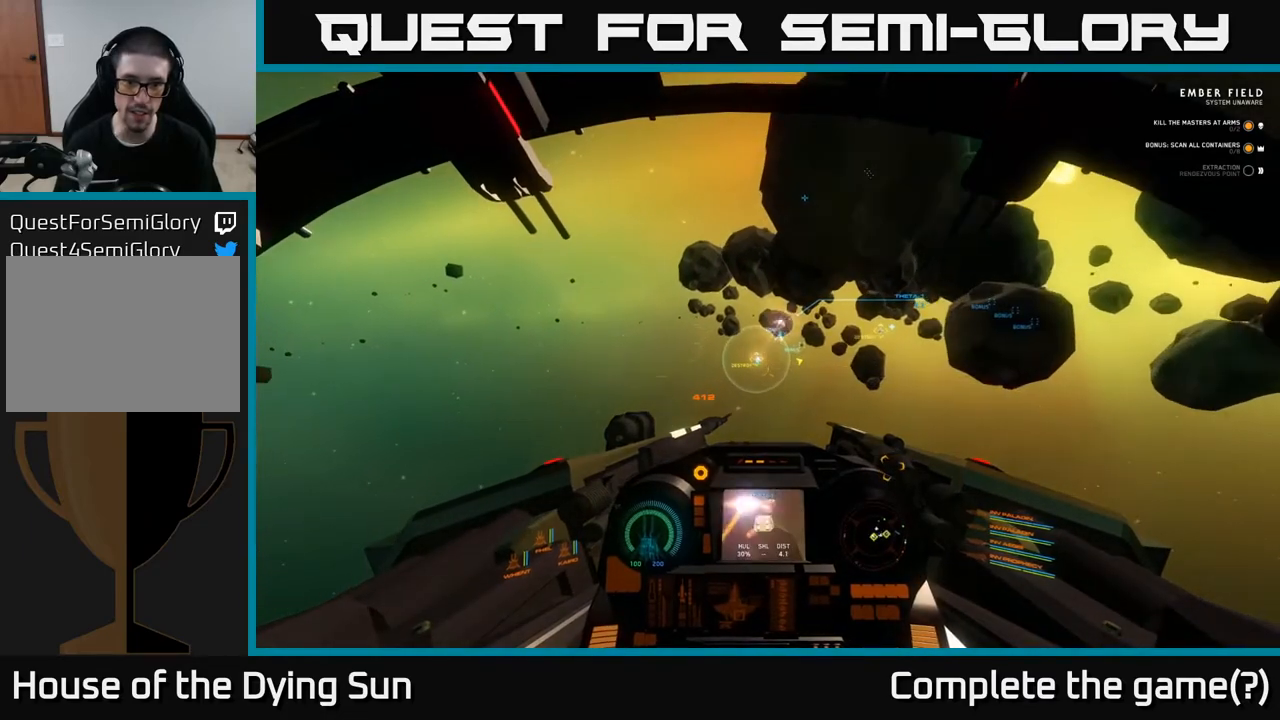
{"buttons": ["L2"], "left_stick": "center", "right_stick": "up-left", "events": [[167, "Y", "down"], [250, "Y", "up"], [417, "right_stick", "up-left"]]}
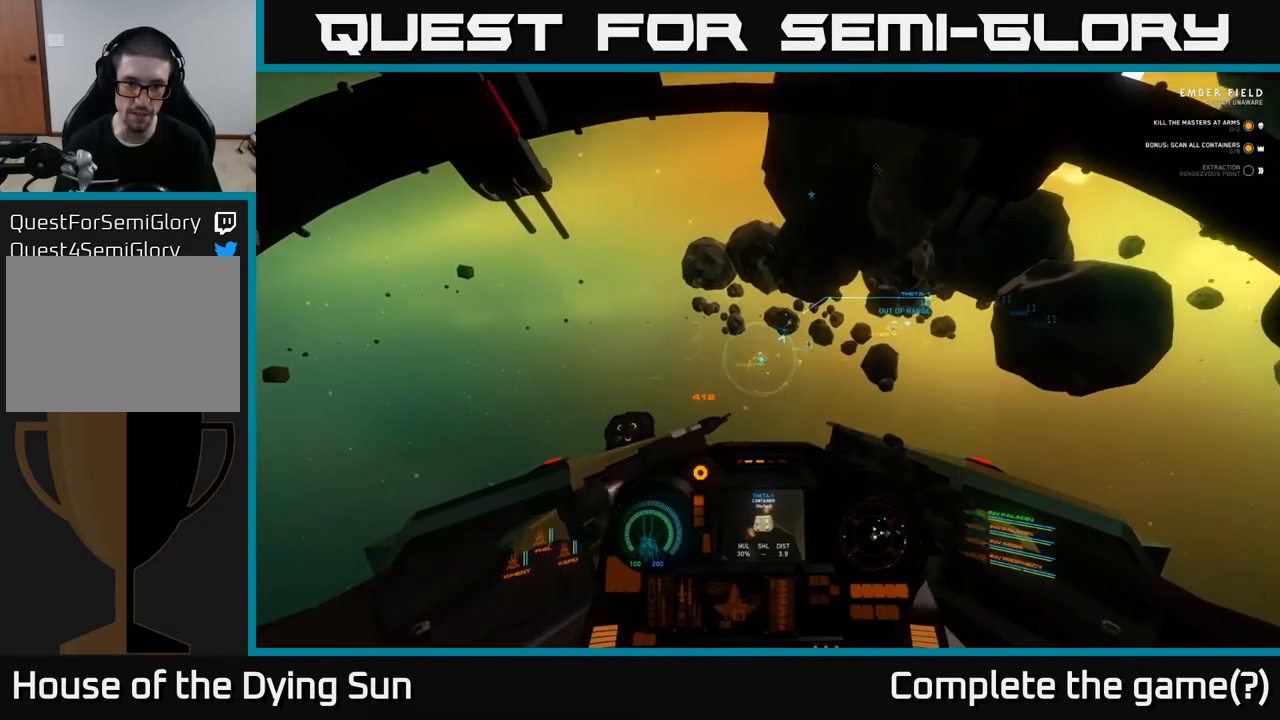
{"buttons": ["L2"], "left_stick": "center", "right_stick": "center", "events": [[67, "right_stick", "center"], [117, "R1", "down"], [200, "R1", "up"], [300, "right_stick", "up-left"], [417, "right_stick", "center"]]}
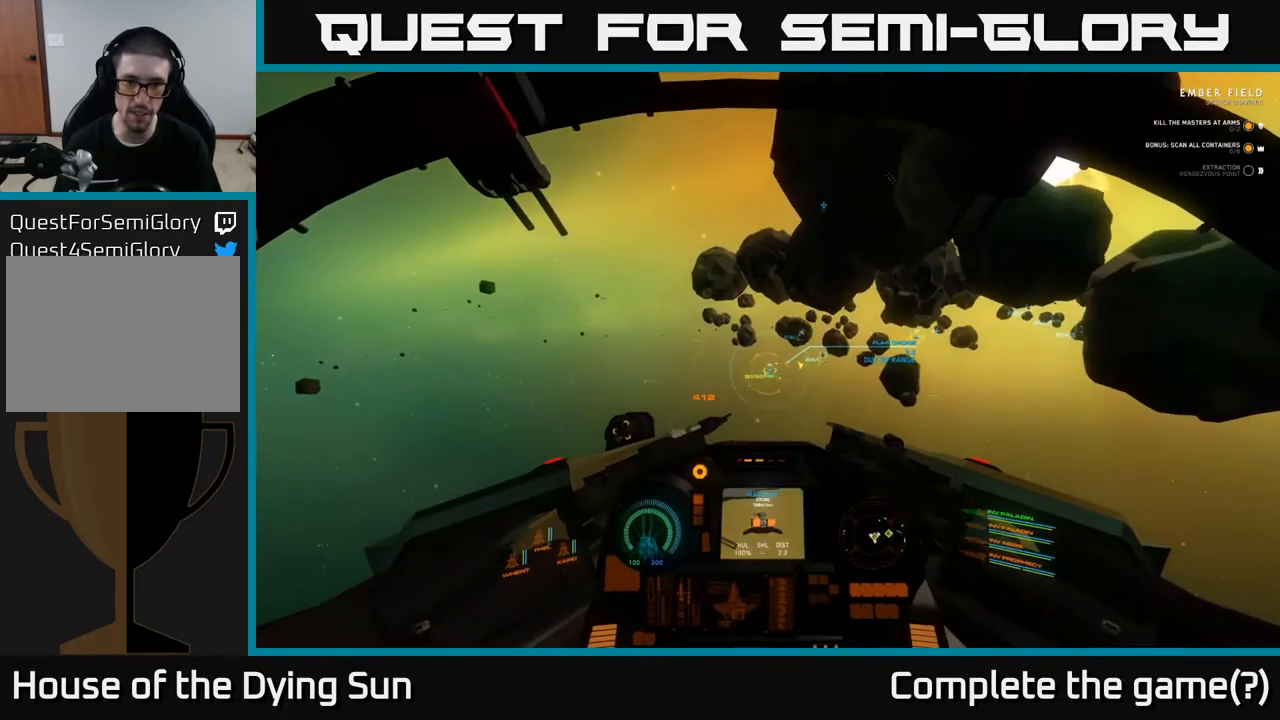
{"buttons": ["L2"], "left_stick": "center", "right_stick": "center", "events": [[67, "right_stick", "down"], [167, "right_stick", "center"], [350, "right_stick", "up"], [433, "right_stick", "center"]]}
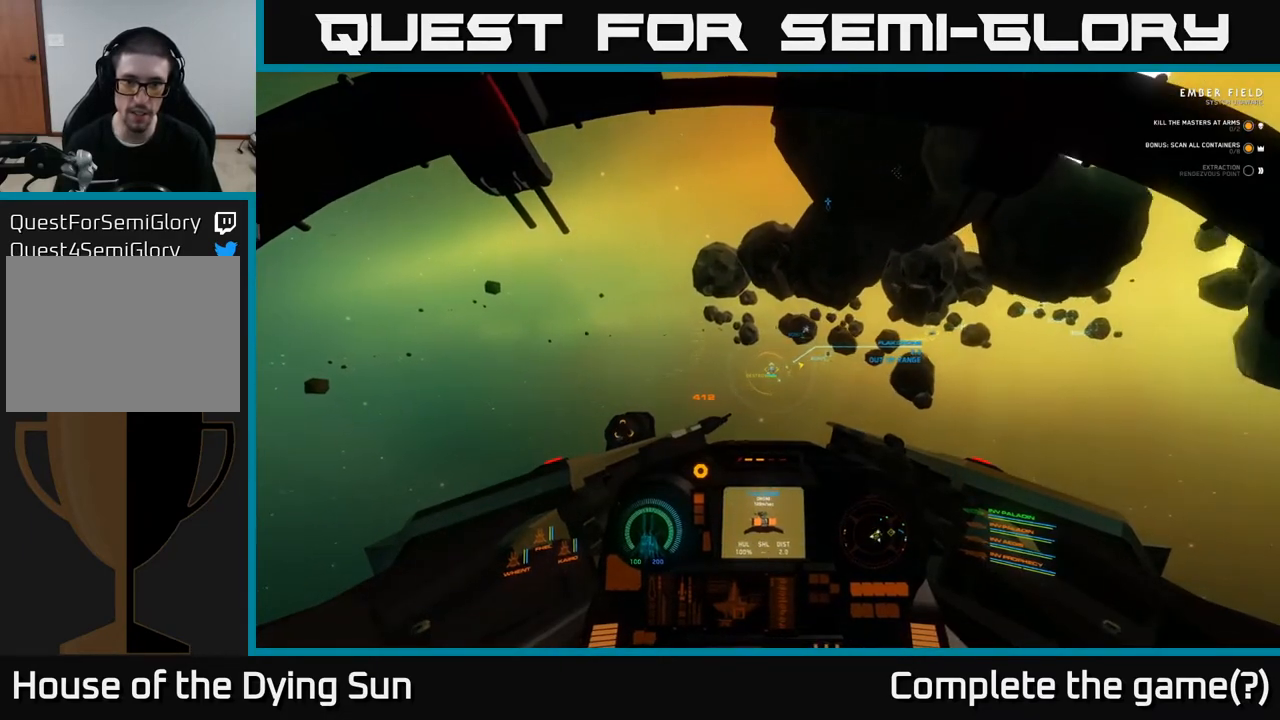
{"buttons": ["L2"], "left_stick": "center", "right_stick": "center", "events": []}
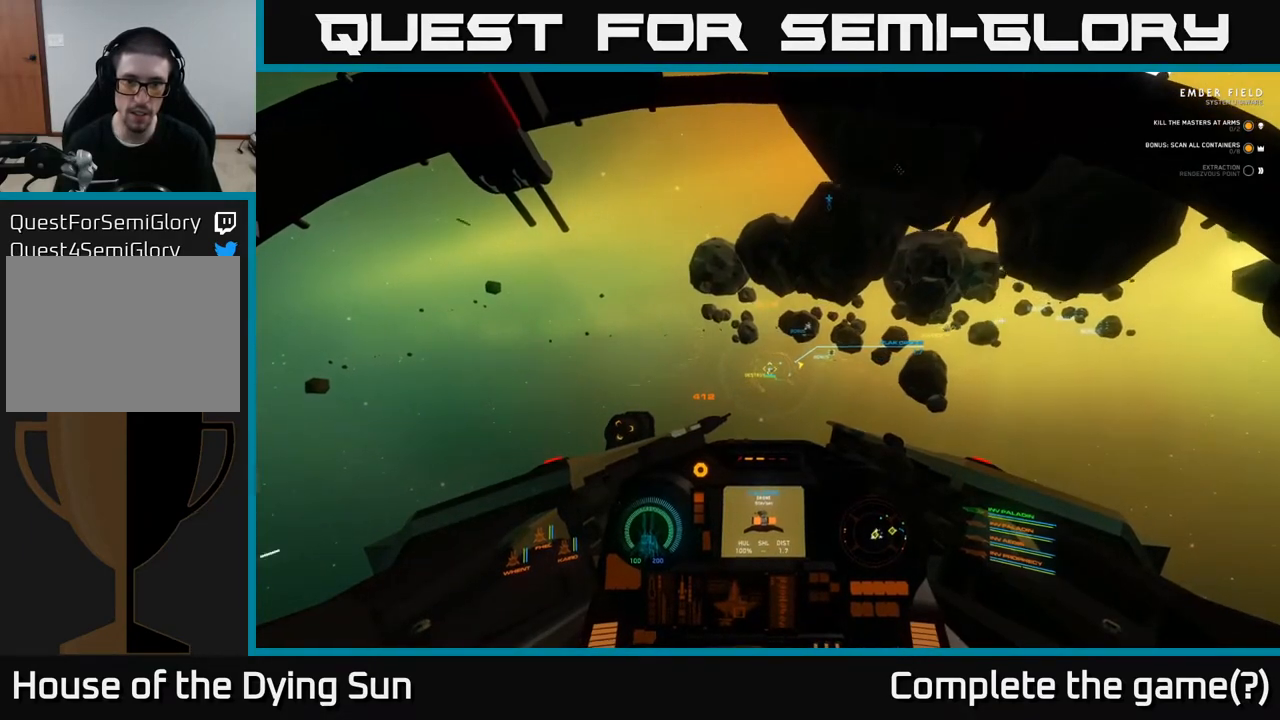
{"buttons": [], "left_stick": "center", "right_stick": "center", "events": [[450, "L2", "up"]]}
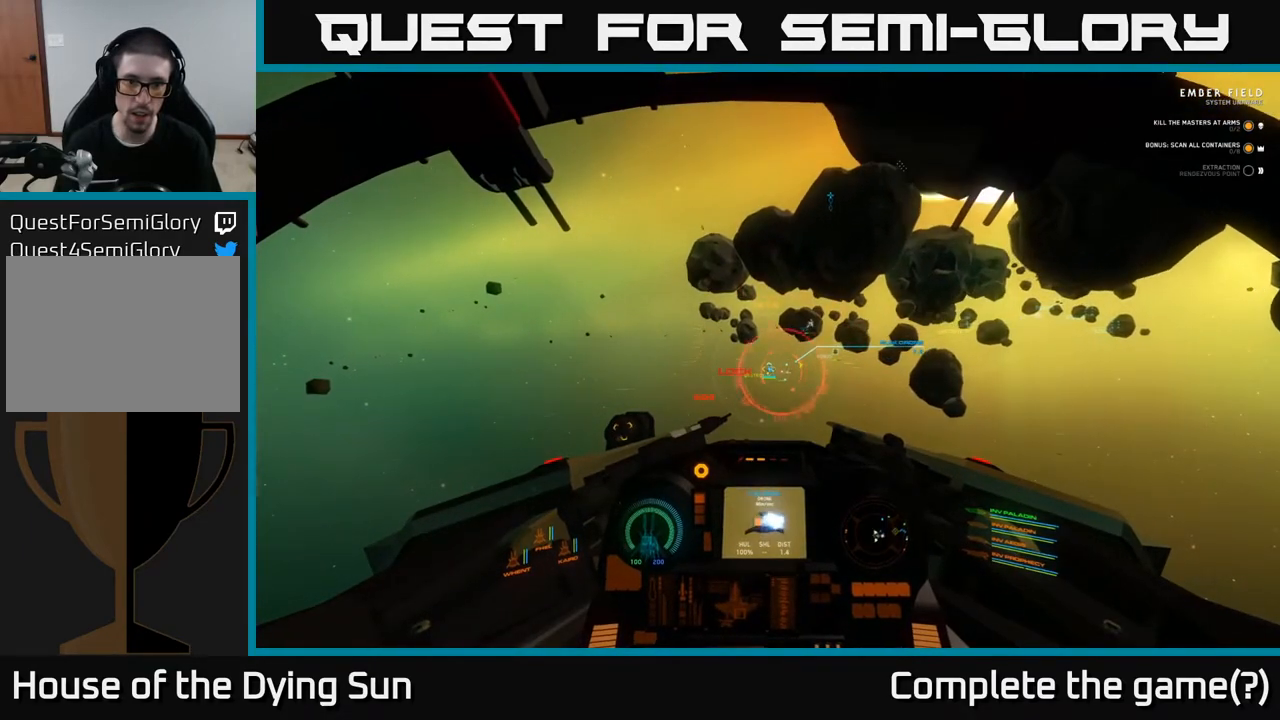
{"buttons": ["R2"], "left_stick": "center", "right_stick": "center", "events": [[117, "left_stick", "left"], [183, "R2", "down"], [317, "R2", "up"], [317, "left_stick", "center"], [383, "R2", "down"]]}
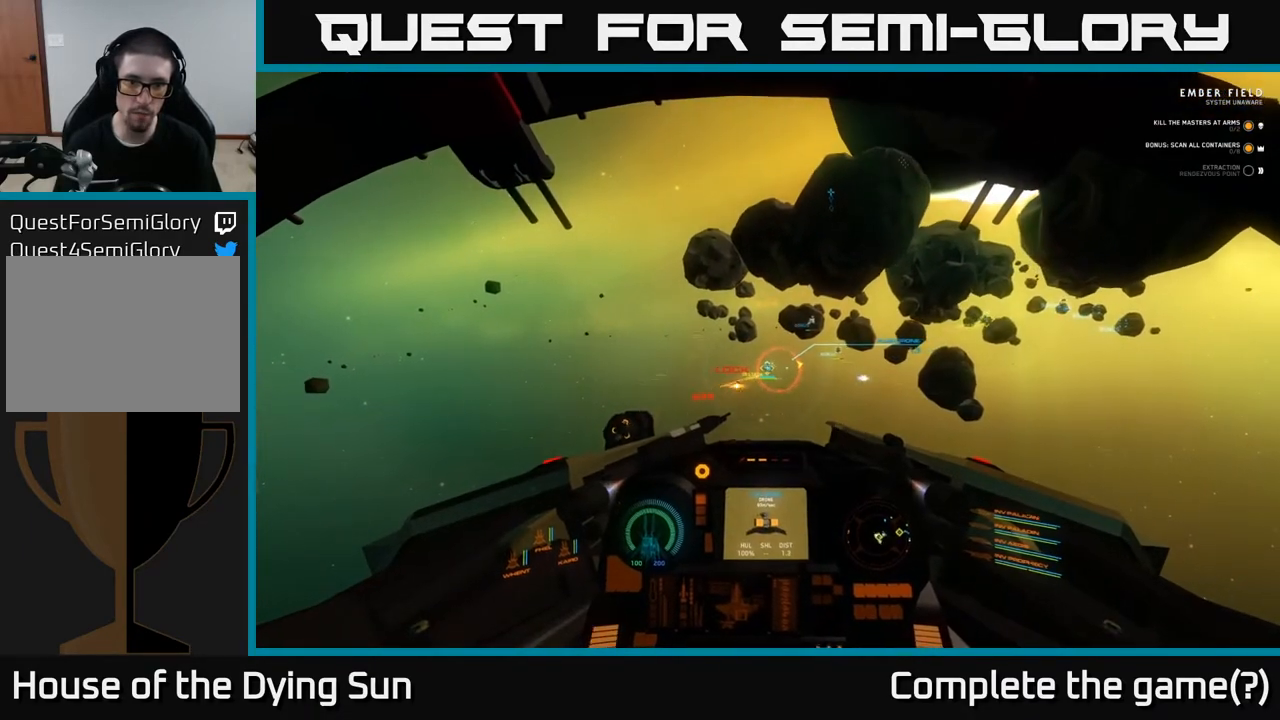
{"buttons": ["L2"], "left_stick": "center", "right_stick": "center", "events": [[17, "R2", "up"], [50, "left_stick", "left"], [83, "R2", "down"], [200, "R2", "up"], [233, "left_stick", "center"], [317, "R2", "down"], [450, "R2", "up"], [483, "L2", "down"]]}
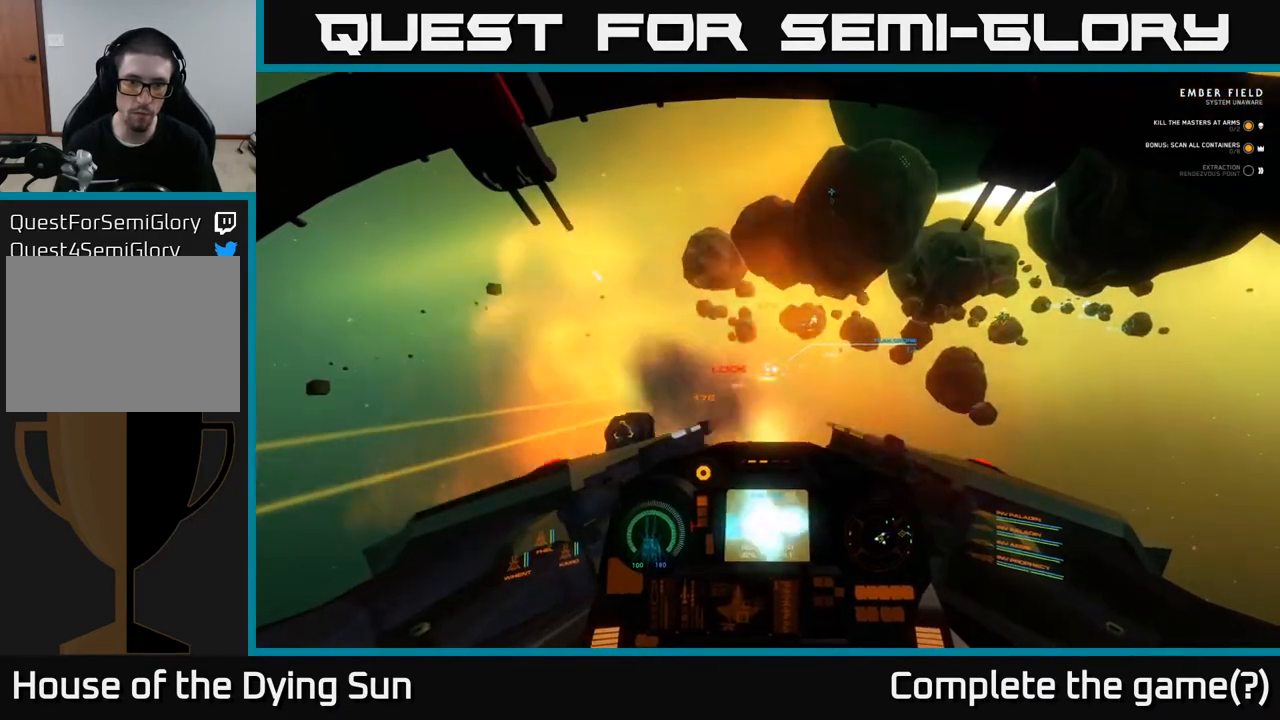
{"buttons": ["R2"], "left_stick": "center", "right_stick": "center", "events": [[50, "R2", "down"], [167, "R2", "up"], [267, "R2", "down"], [283, "L2", "up"], [383, "R2", "up"], [467, "R2", "down"]]}
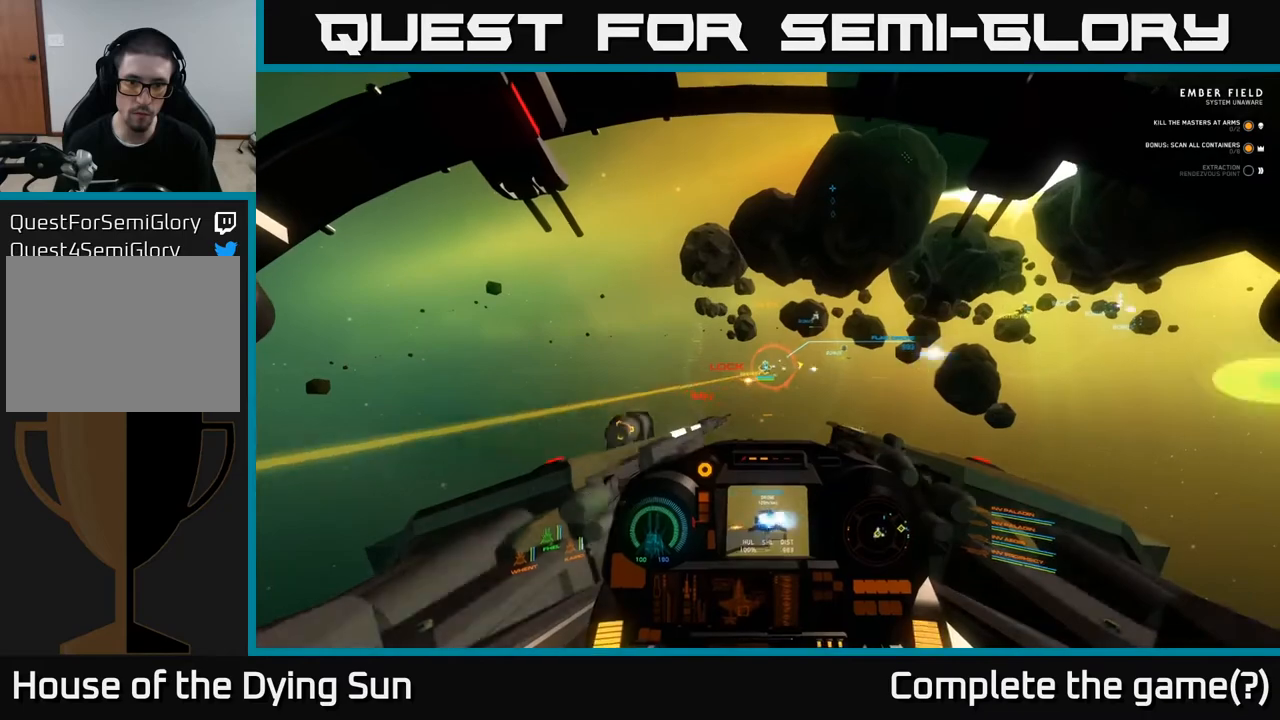
{"buttons": [], "left_stick": "center", "right_stick": "down-left", "events": [[100, "R2", "up"], [183, "R2", "down"], [300, "R2", "up"], [367, "R2", "down"], [450, "right_stick", "down-left"], [483, "R2", "up"]]}
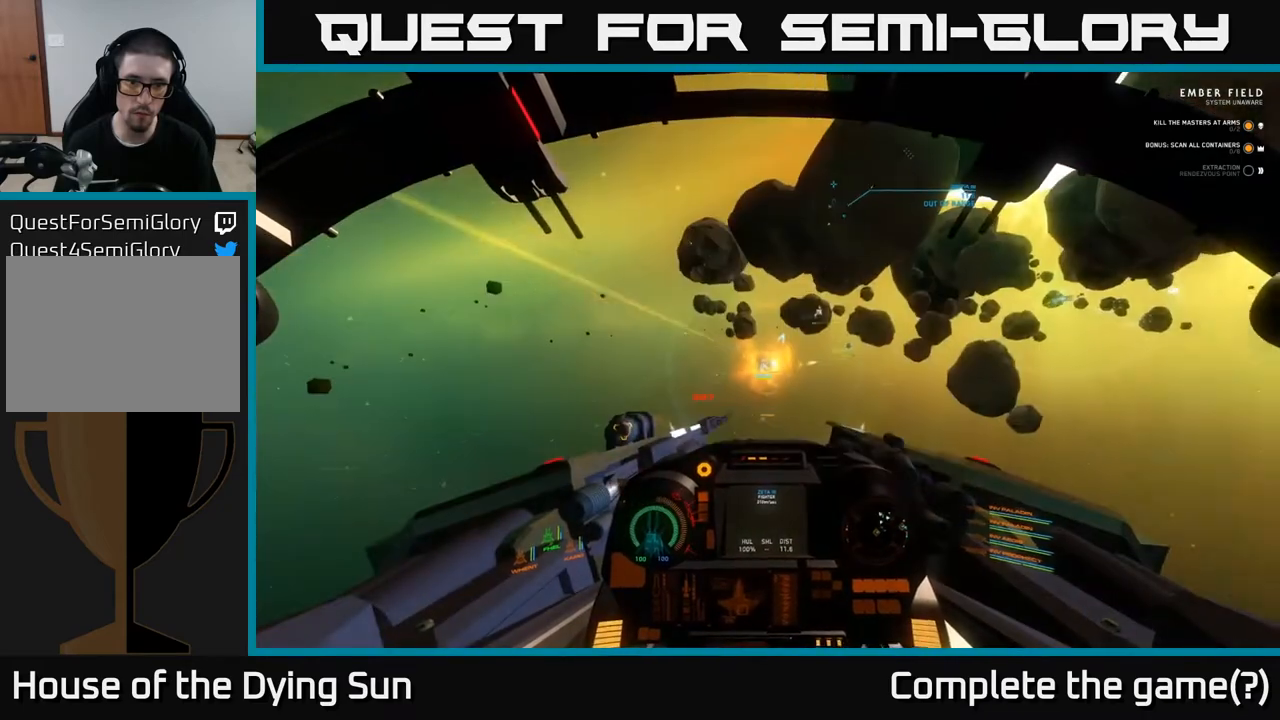
{"buttons": ["L2"], "left_stick": "center", "right_stick": "up-left", "events": [[83, "R2", "down"], [200, "L2", "down"], [200, "right_stick", "left"], [217, "R2", "up"], [333, "right_stick", "up-left"]]}
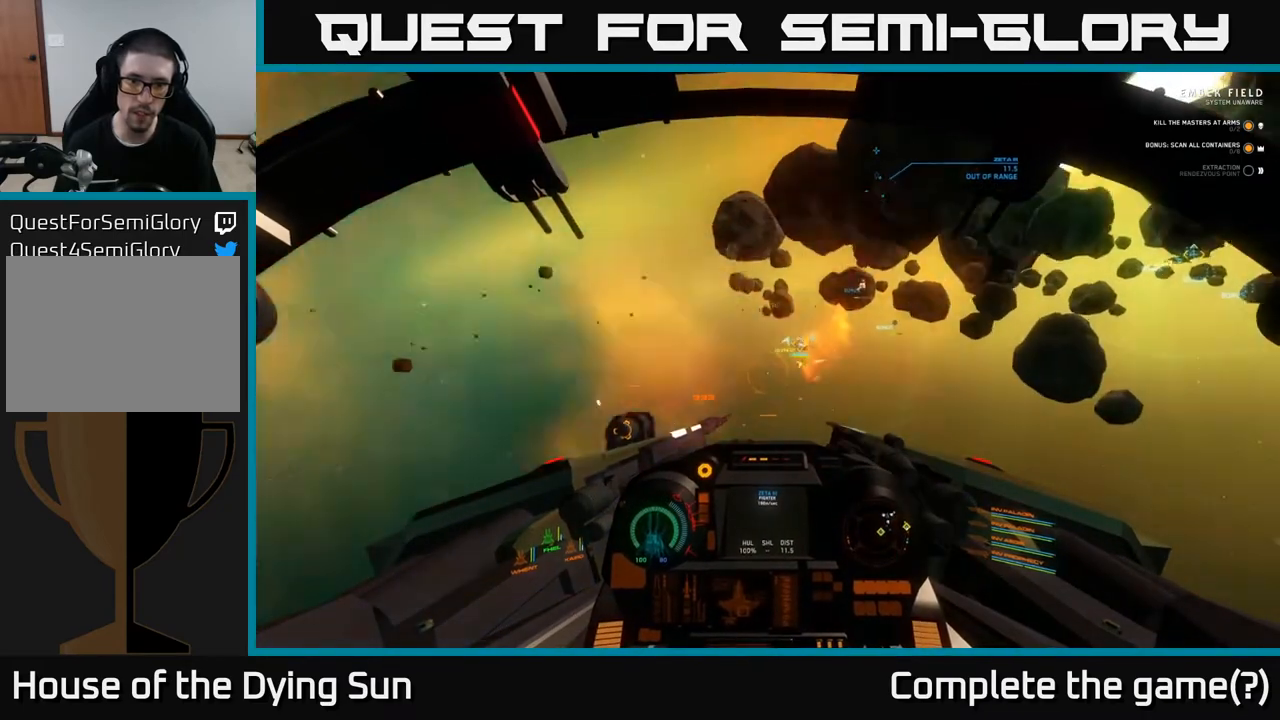
{"buttons": ["L2"], "left_stick": "center", "right_stick": "up-right", "events": [[17, "right_stick", "center"], [117, "Y", "down"], [200, "Y", "up"], [367, "right_stick", "up-right"]]}
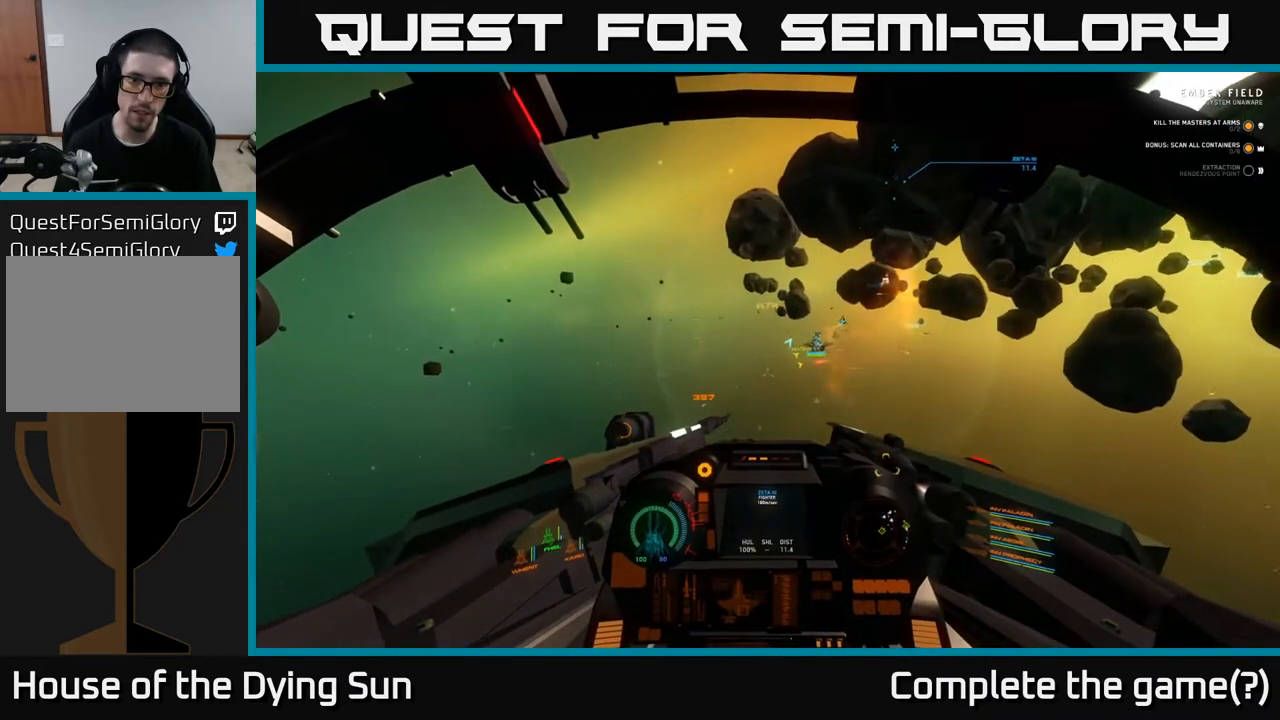
{"buttons": [], "left_stick": "down-left", "right_stick": "up-right", "events": [[133, "right_stick", "right"], [200, "L2", "up"], [200, "left_stick", "left"], [300, "right_stick", "center"], [333, "left_stick", "down-left"], [383, "right_stick", "up-right"]]}
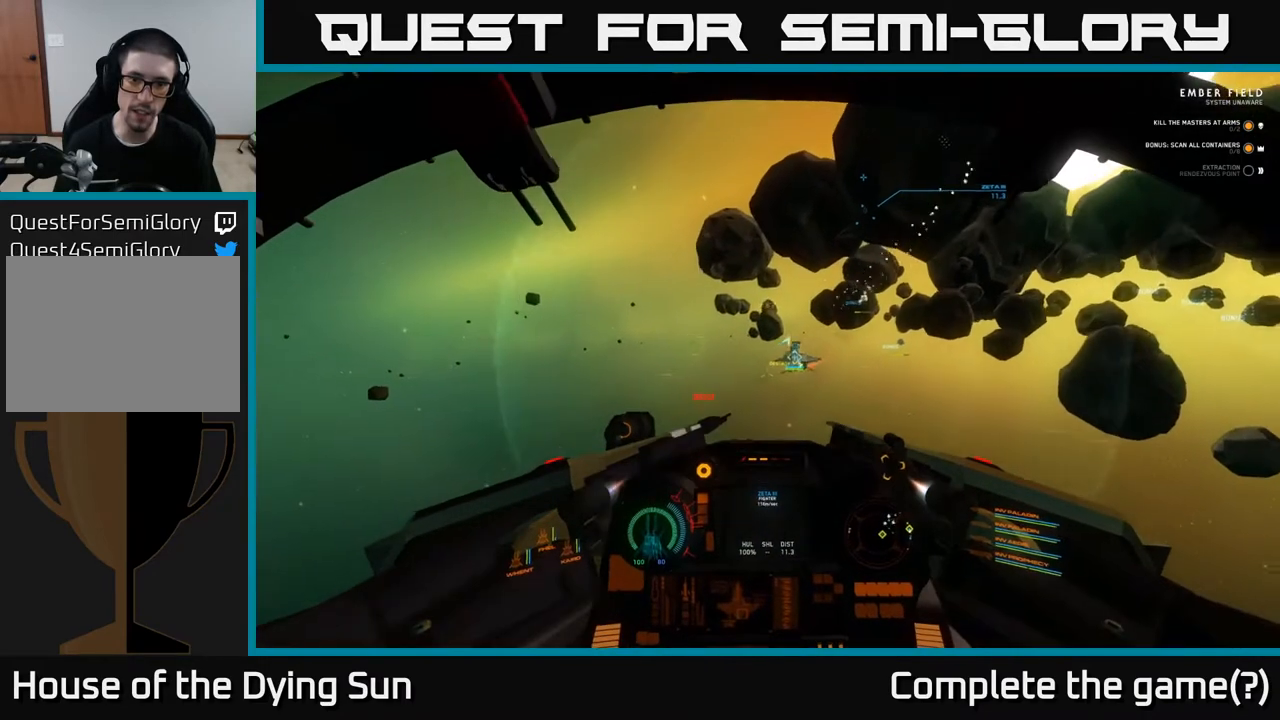
{"buttons": [], "left_stick": "down", "right_stick": "up", "events": [[100, "left_stick", "down"], [200, "right_stick", "center"], [417, "right_stick", "up"]]}
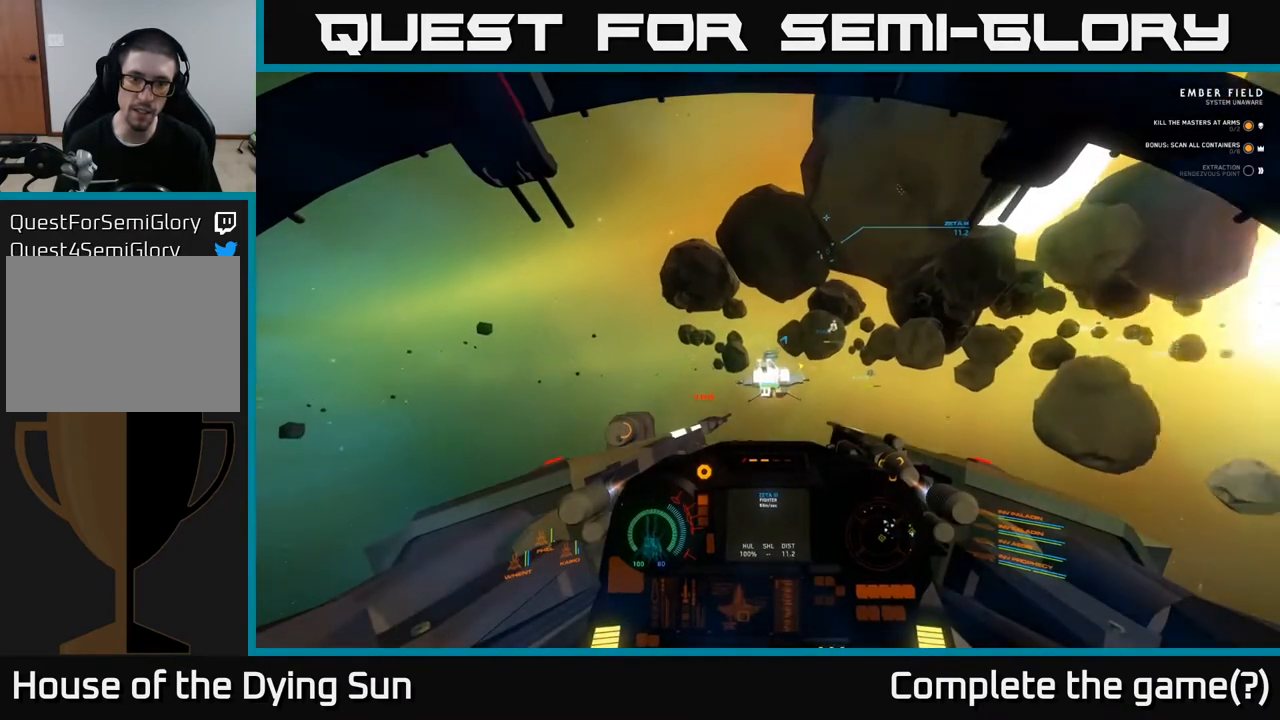
{"buttons": [], "left_stick": "down", "right_stick": "center", "events": [[83, "right_stick", "up-right"], [183, "right_stick", "center"]]}
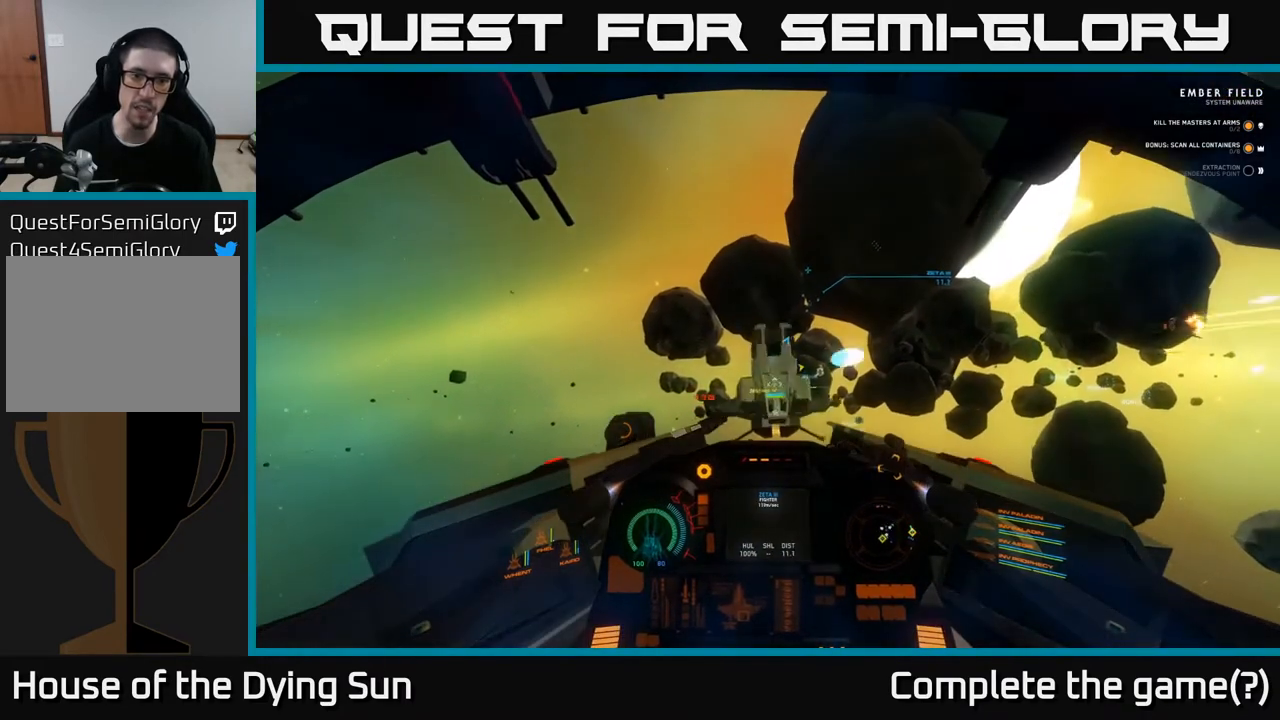
{"buttons": [], "left_stick": "down-left", "right_stick": "down-left", "events": [[67, "right_stick", "down-right"], [100, "R2", "down"], [150, "right_stick", "down"], [217, "R2", "up"], [217, "left_stick", "down-left"], [450, "right_stick", "down-left"]]}
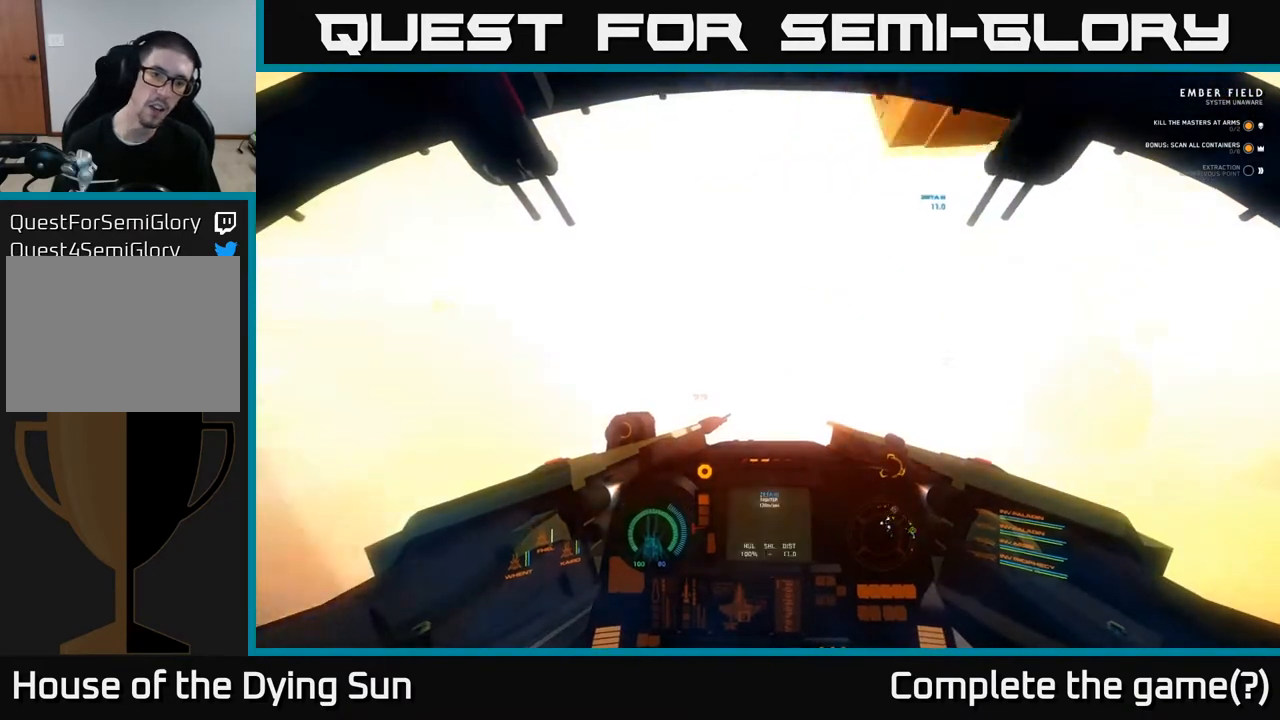
{"buttons": [], "left_stick": "left", "right_stick": "up-right", "events": [[133, "right_stick", "up-right"], [500, "left_stick", "left"]]}
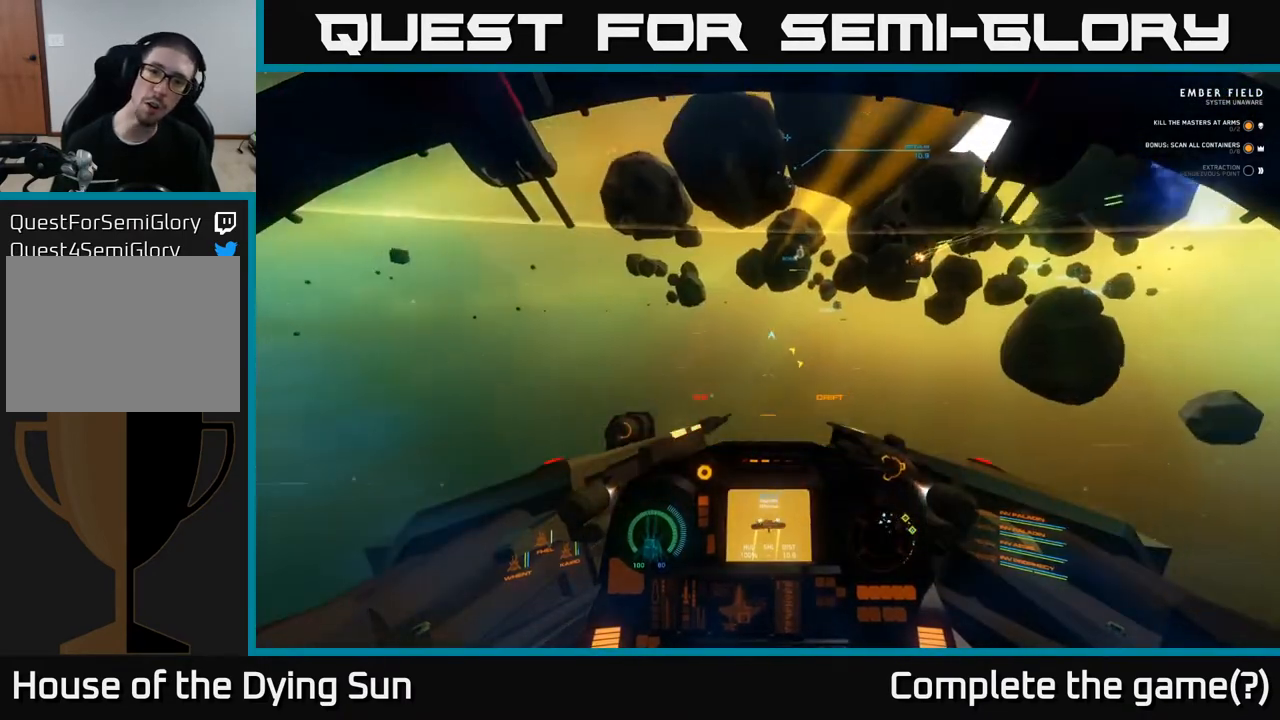
{"buttons": ["L1"], "left_stick": "center", "right_stick": "right", "events": [[17, "L1", "down"], [100, "left_stick", "center"], [233, "right_stick", "right"], [333, "L1", "up"], [450, "L1", "down"]]}
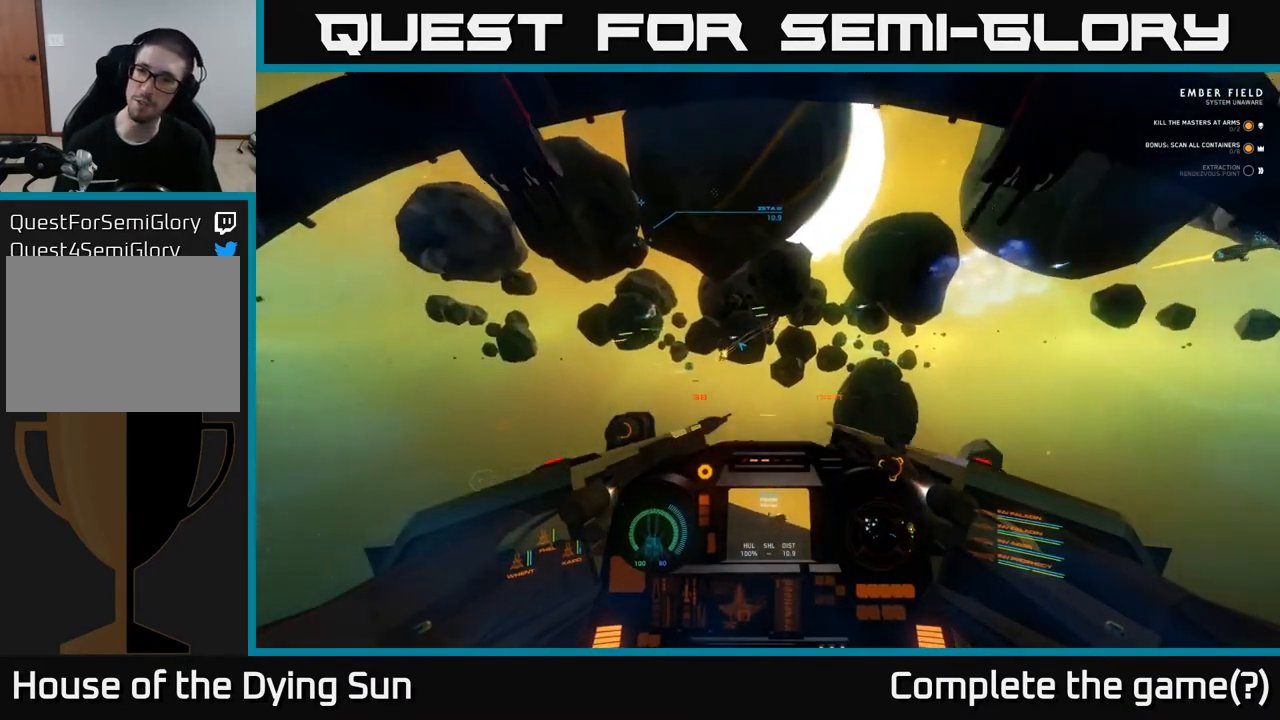
{"buttons": ["L1"], "left_stick": "center", "right_stick": "right", "events": []}
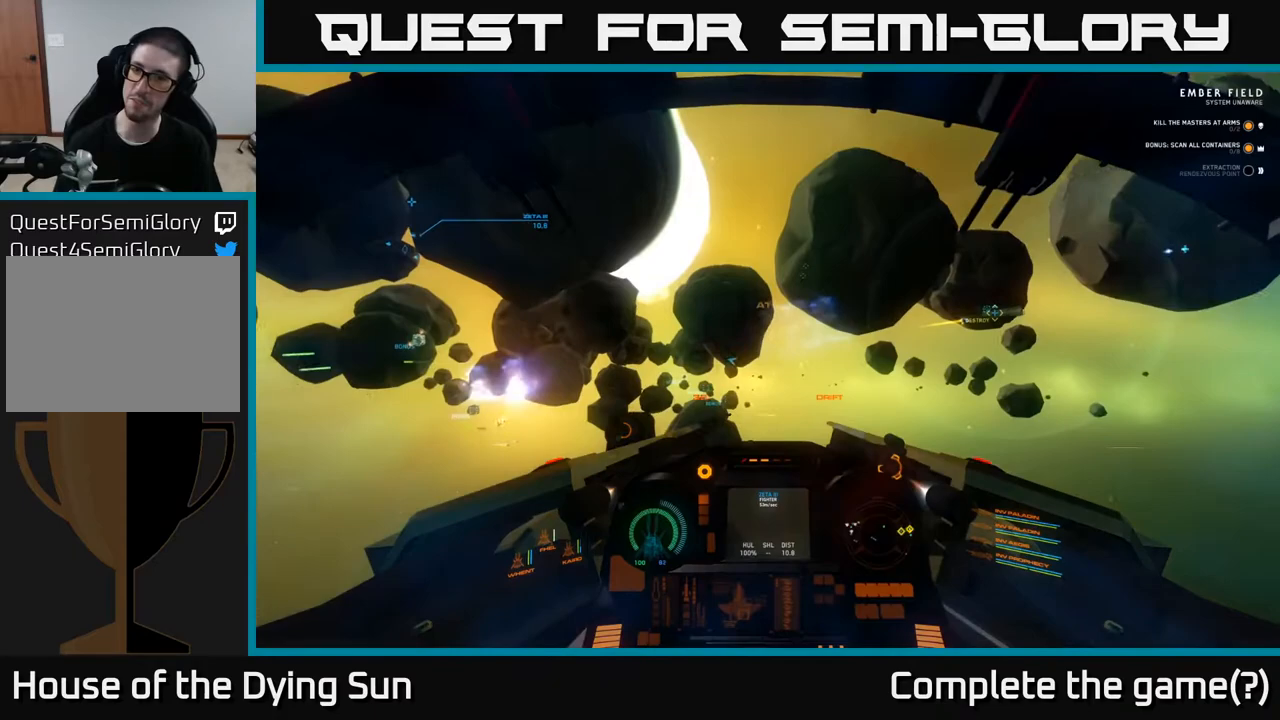
{"buttons": ["L1"], "left_stick": "center", "right_stick": "right", "events": []}
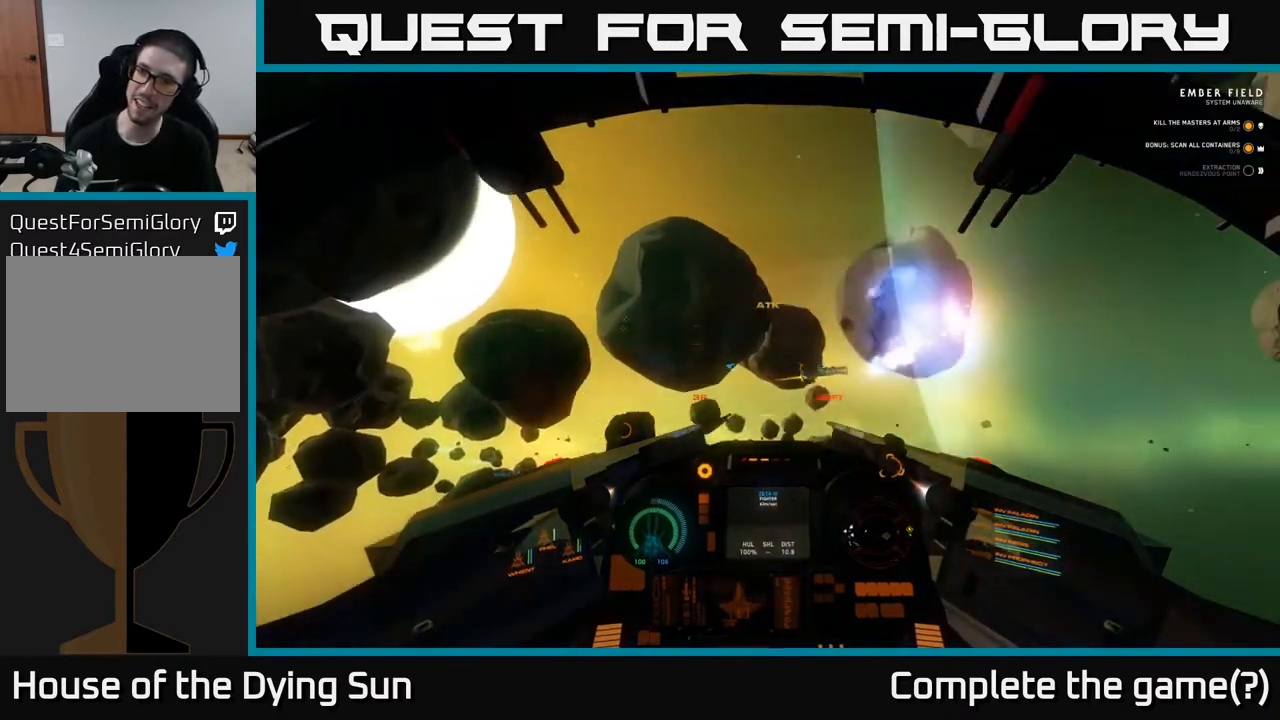
{"buttons": ["L1"], "left_stick": "center", "right_stick": "right", "events": []}
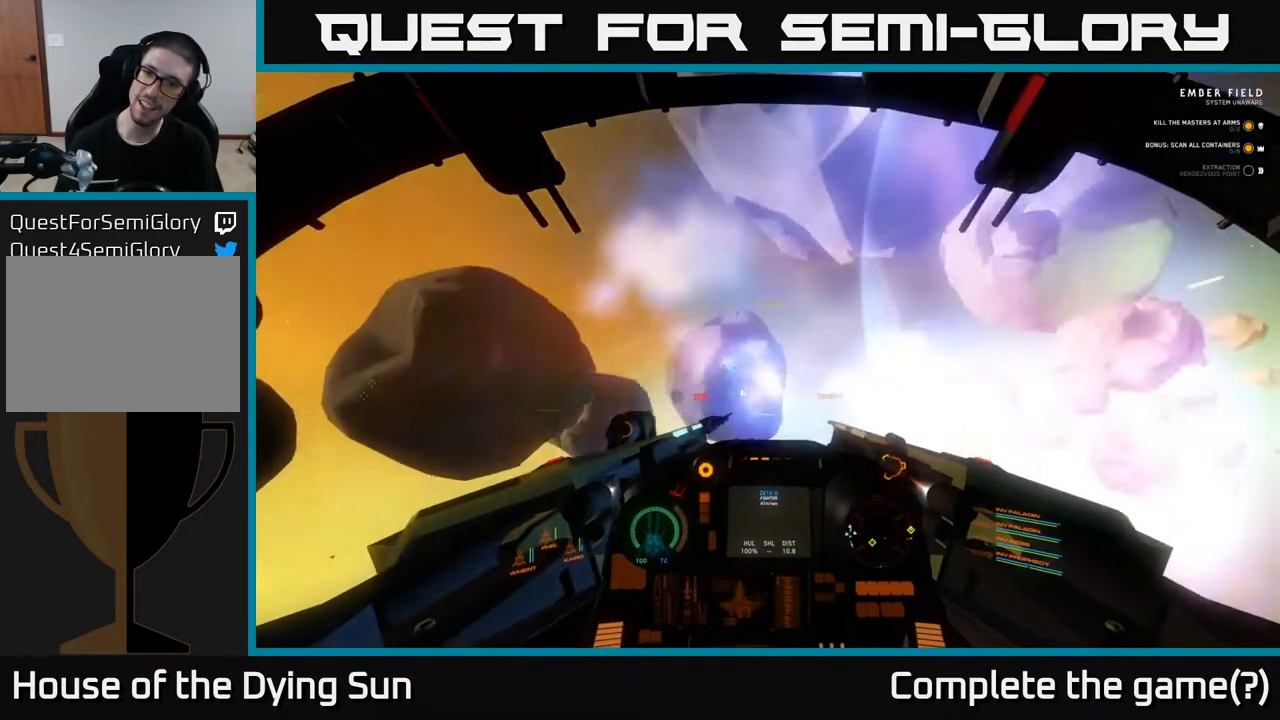
{"buttons": ["L1"], "left_stick": "center", "right_stick": "right", "events": []}